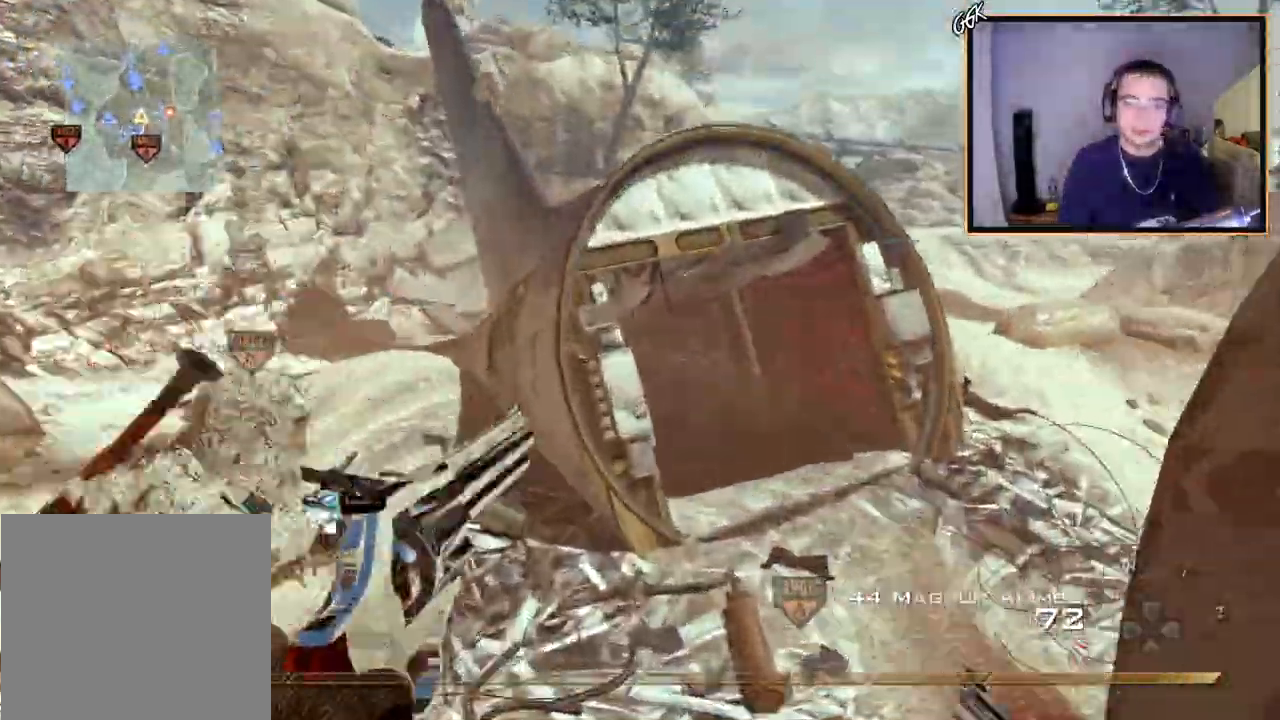
Gameplay with a controller (PlayStation layout); each line is a JSON object with the inputs held at the frame after it. "events" lists button and stick changes between this image and that frame as [ms after this image, input, new state], when the widget could be followed in between.
{"buttons": [], "left_stick": "up", "right_stick": "center", "events": [[467, "TRIANGLE", "up"], [467, "right_stick", "center"]]}
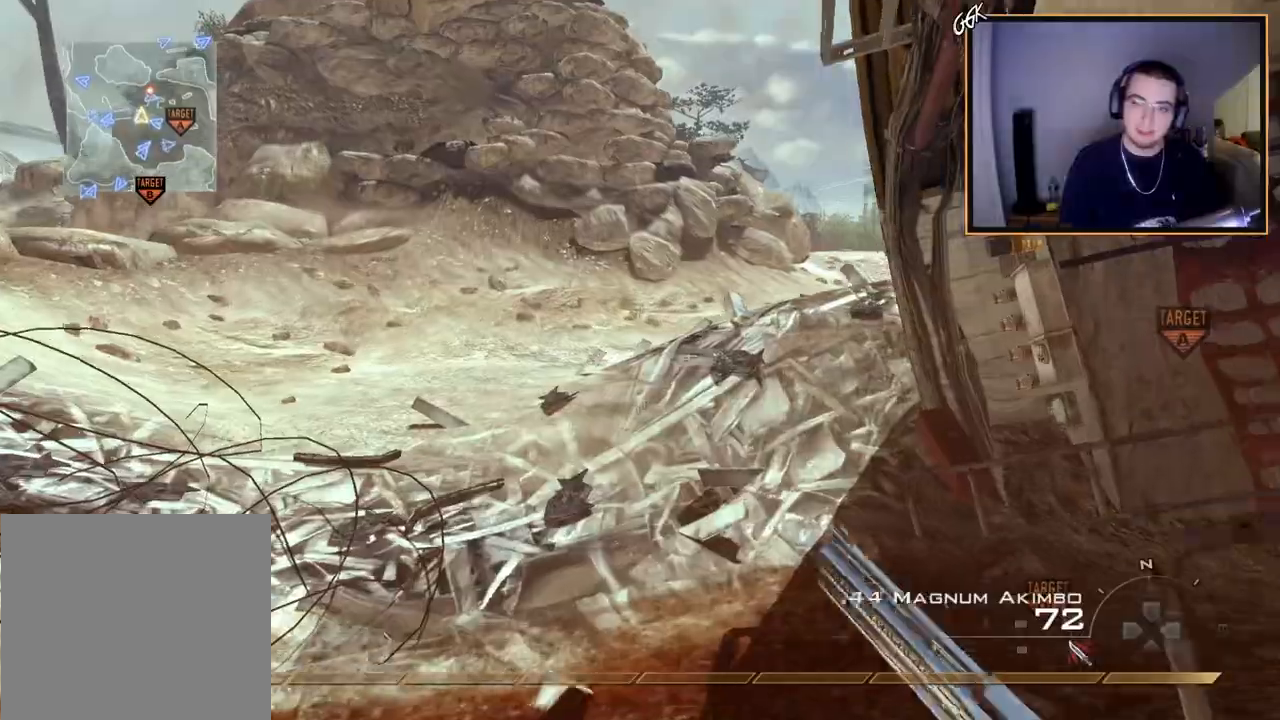
{"buttons": [], "left_stick": "up", "right_stick": "center", "events": []}
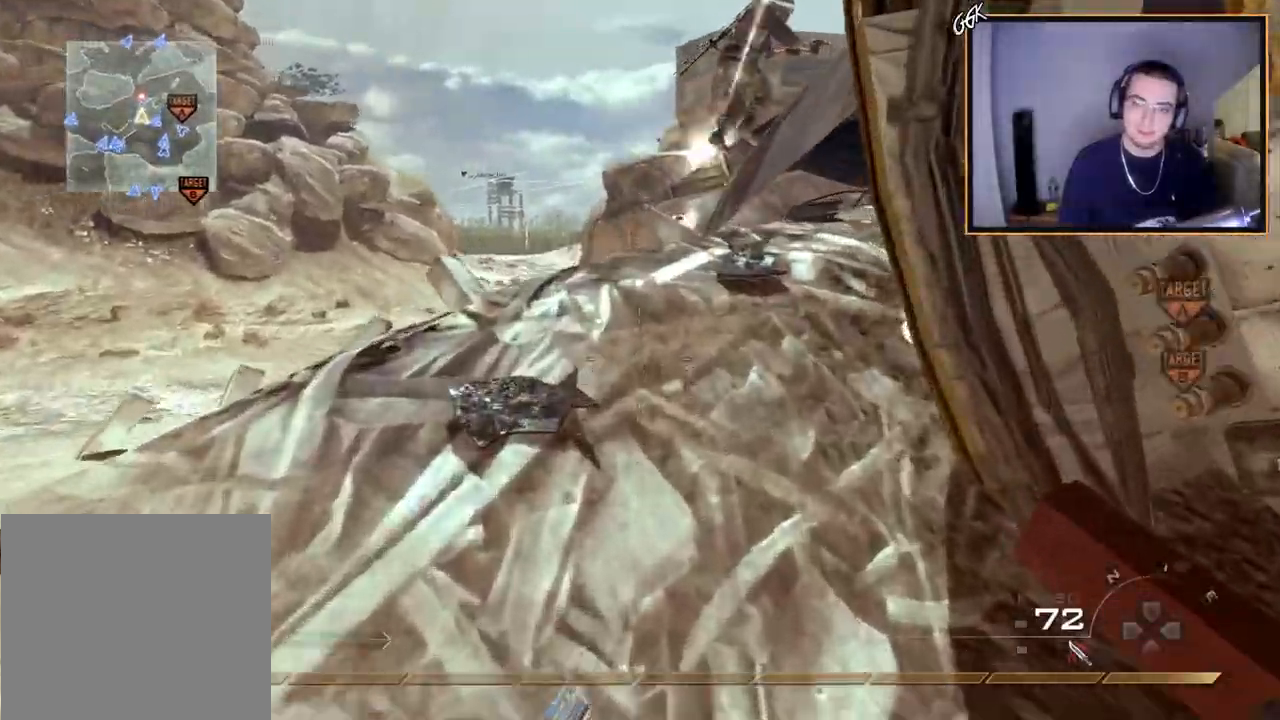
{"buttons": [], "left_stick": "up", "right_stick": "center", "events": []}
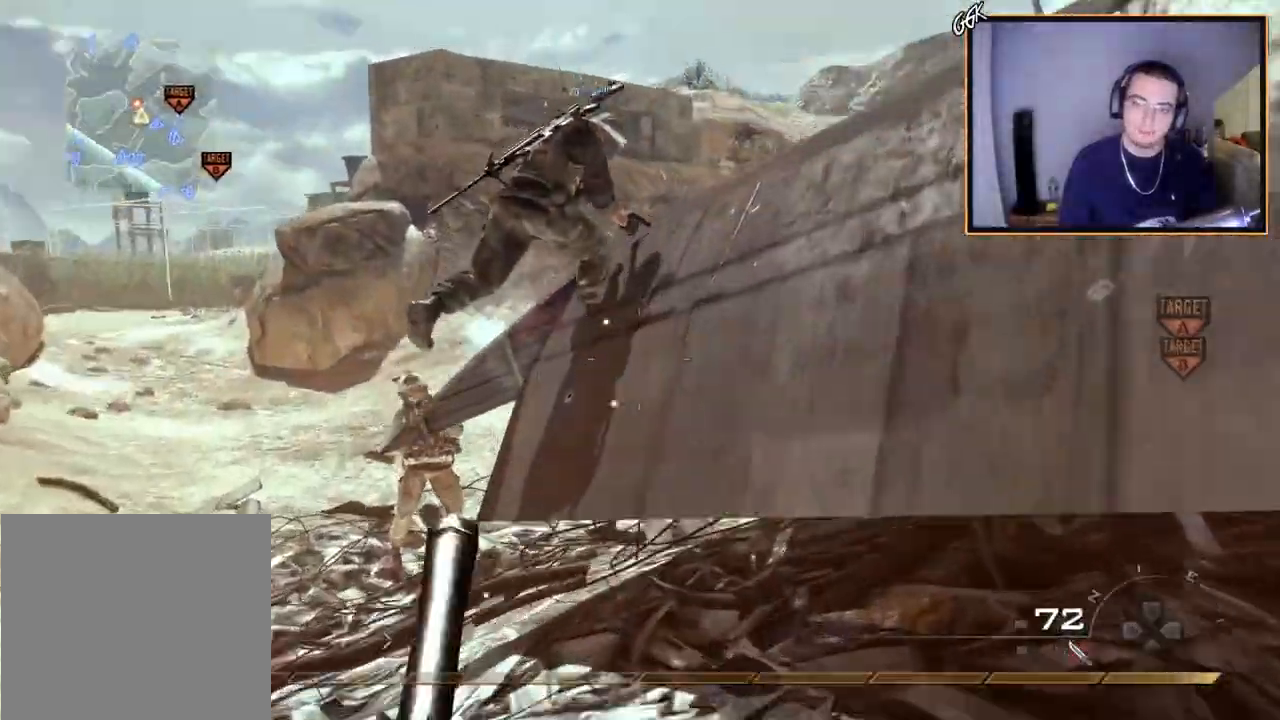
{"buttons": [], "left_stick": "up", "right_stick": "center", "events": [[34, "CIRCLE", "down"], [151, "CIRCLE", "up"], [367, "L2", "down"], [501, "L2", "up"]]}
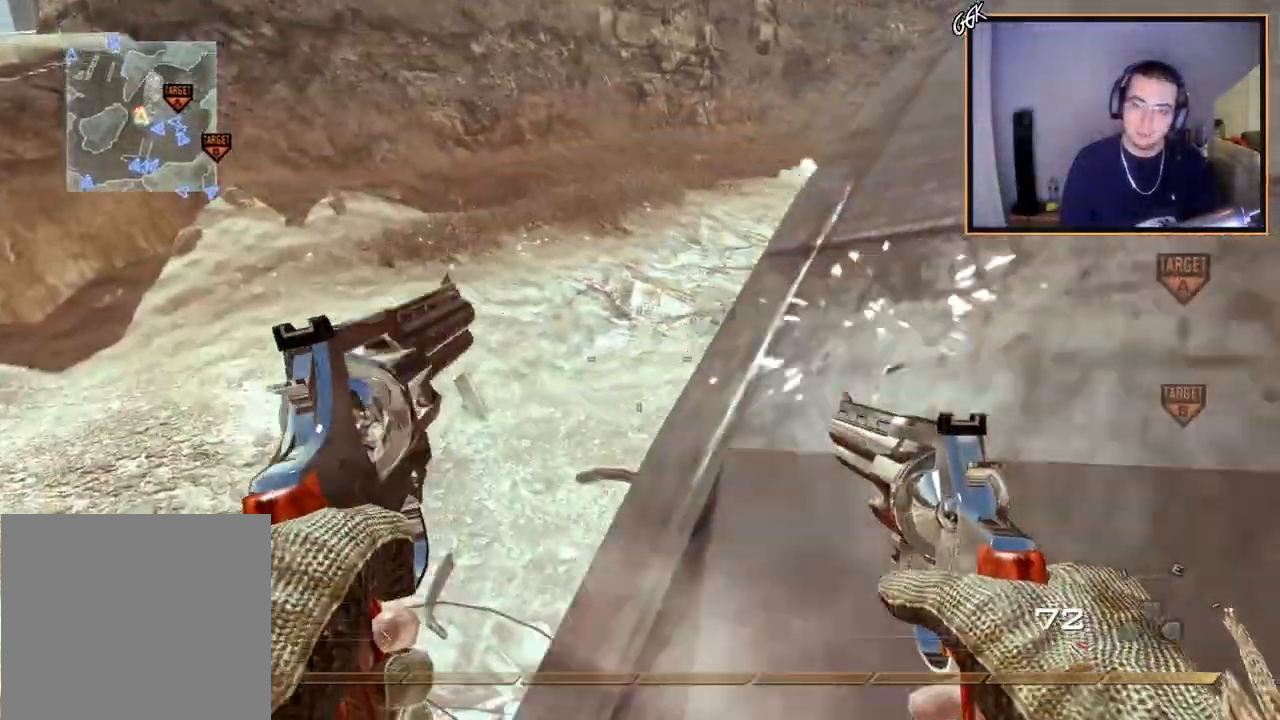
{"buttons": [], "left_stick": "up", "right_stick": "center", "events": [[83, "right_stick", "up-right"], [100, "L3", "down"], [233, "right_stick", "center"], [267, "L3", "up"]]}
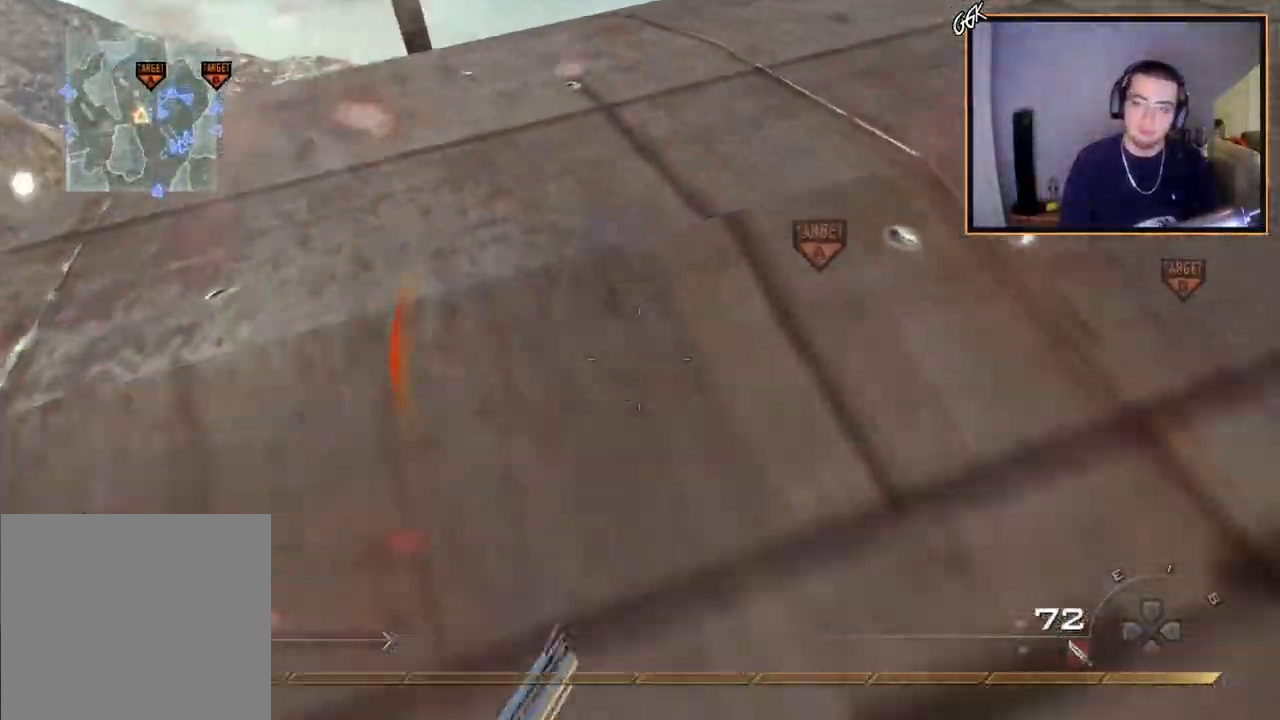
{"buttons": [], "left_stick": "up", "right_stick": "center", "events": [[134, "left_stick", "up-right"], [267, "left_stick", "right"], [301, "CIRCLE", "down"], [417, "CIRCLE", "up"], [417, "left_stick", "up"]]}
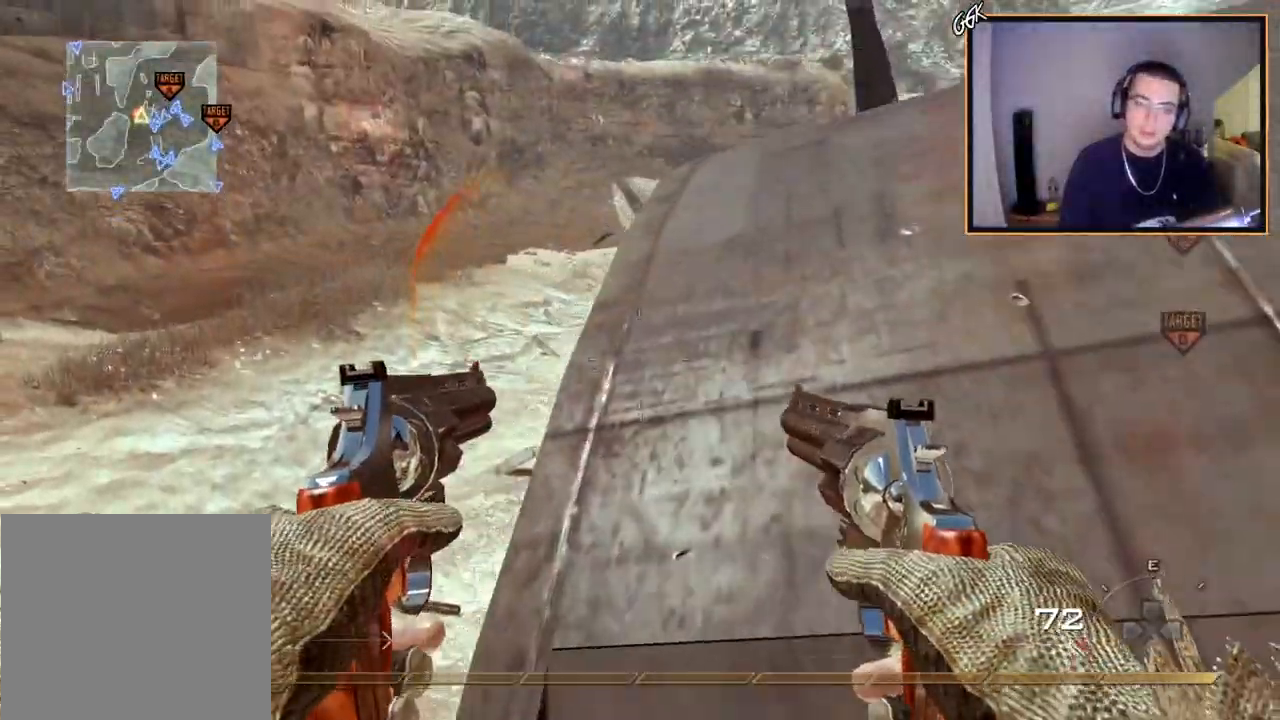
{"buttons": [], "left_stick": "up", "right_stick": "center", "events": [[83, "L3", "down"], [283, "L3", "up"]]}
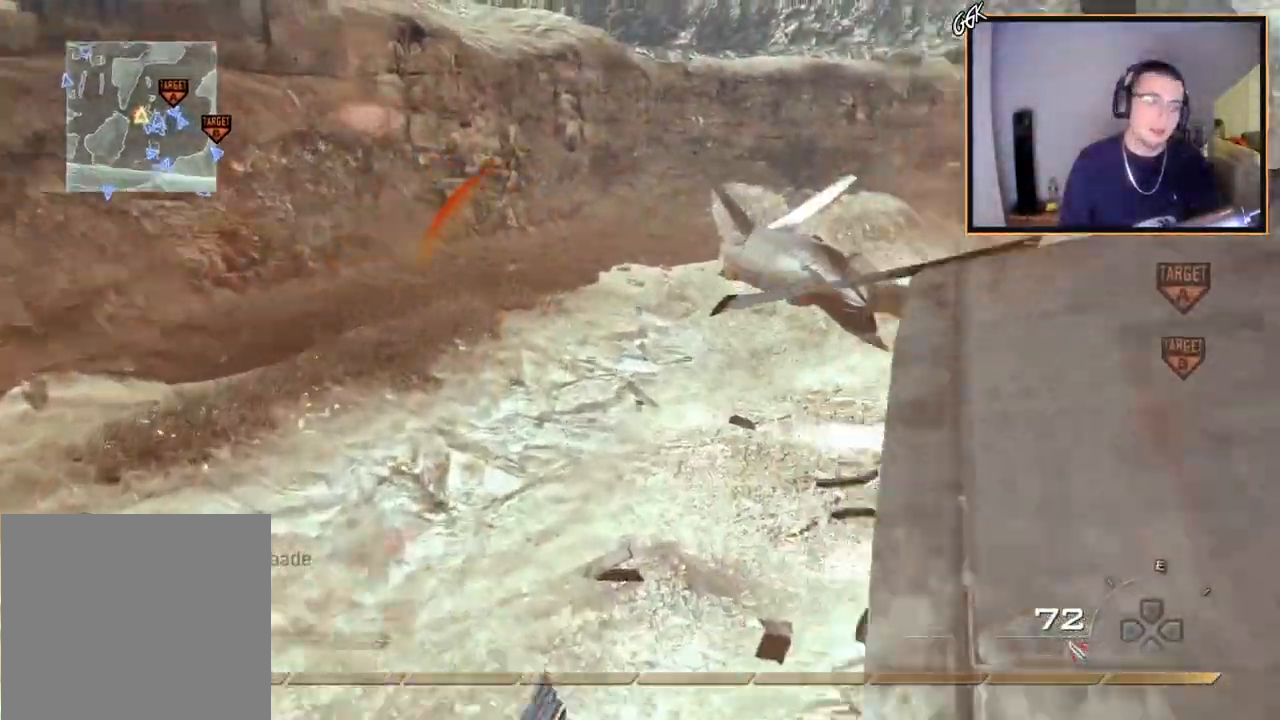
{"buttons": [], "left_stick": "up", "right_stick": "center", "events": [[351, "SELECT", "down"], [417, "SELECT", "up"]]}
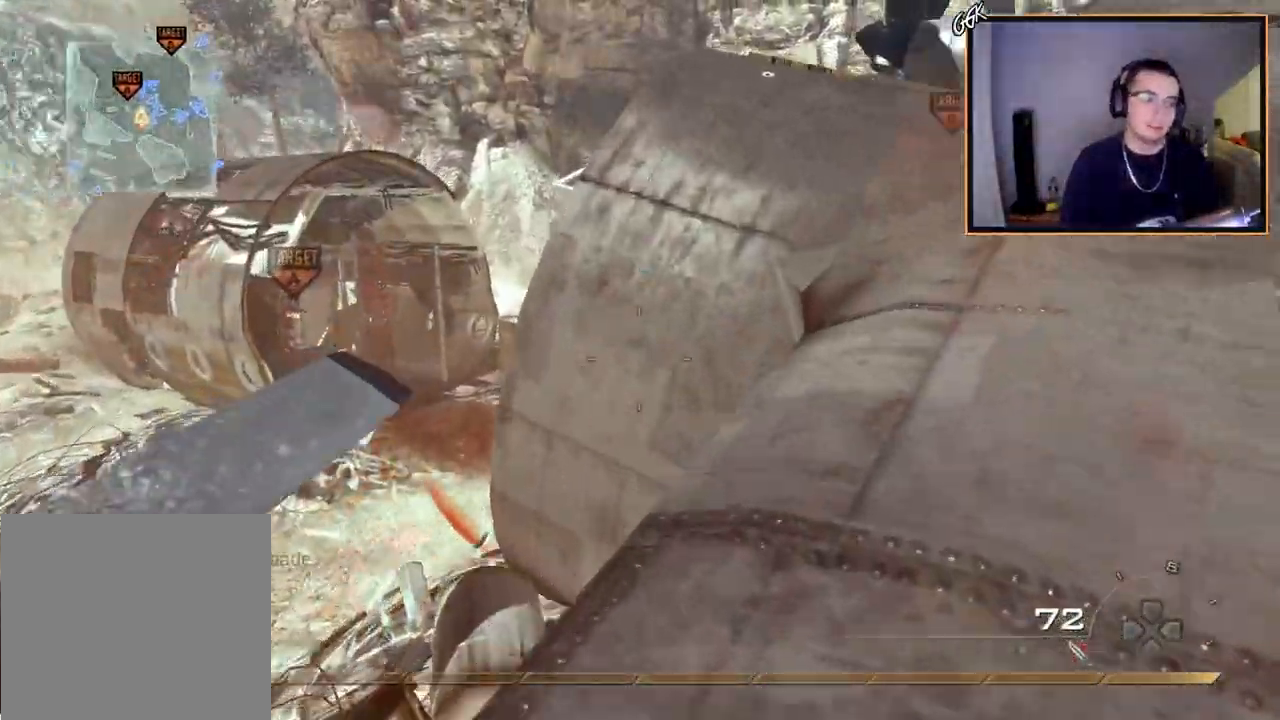
{"buttons": [], "left_stick": "up", "right_stick": "center", "events": [[17, "right_stick", "up-right"], [117, "right_stick", "center"]]}
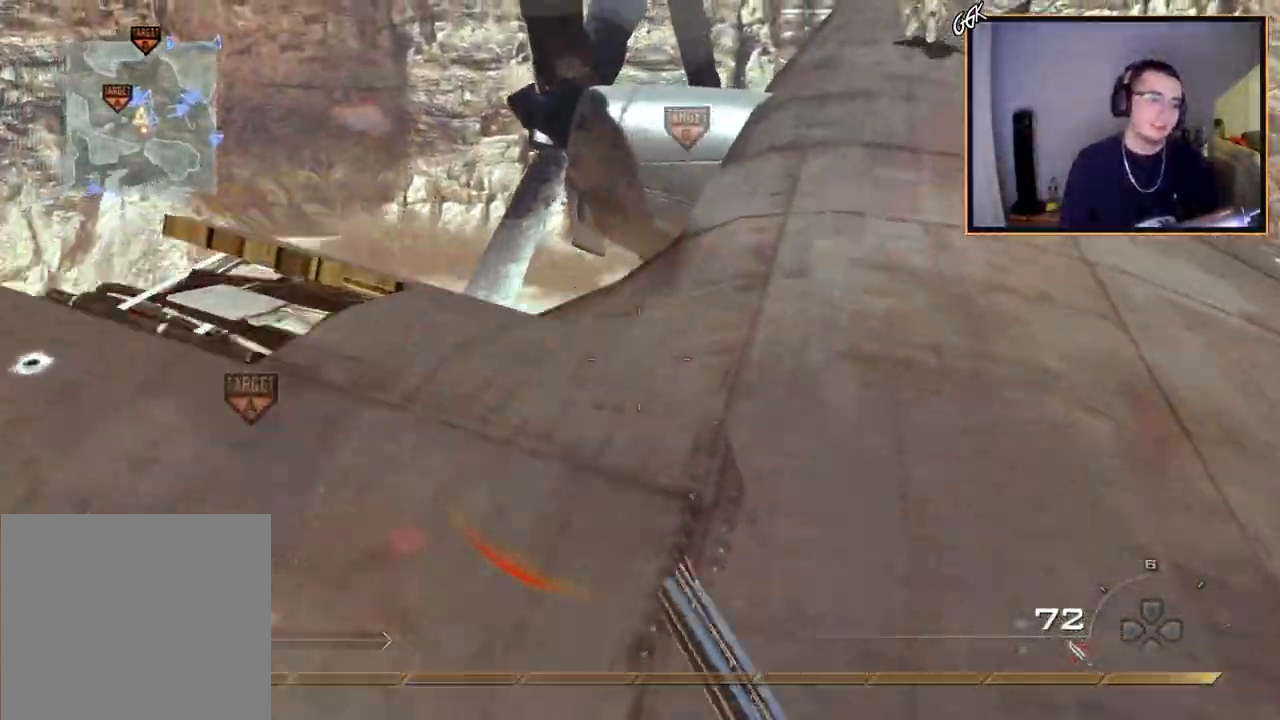
{"buttons": [], "left_stick": "up", "right_stick": "center", "events": [[283, "right_stick", "up"], [333, "right_stick", "center"]]}
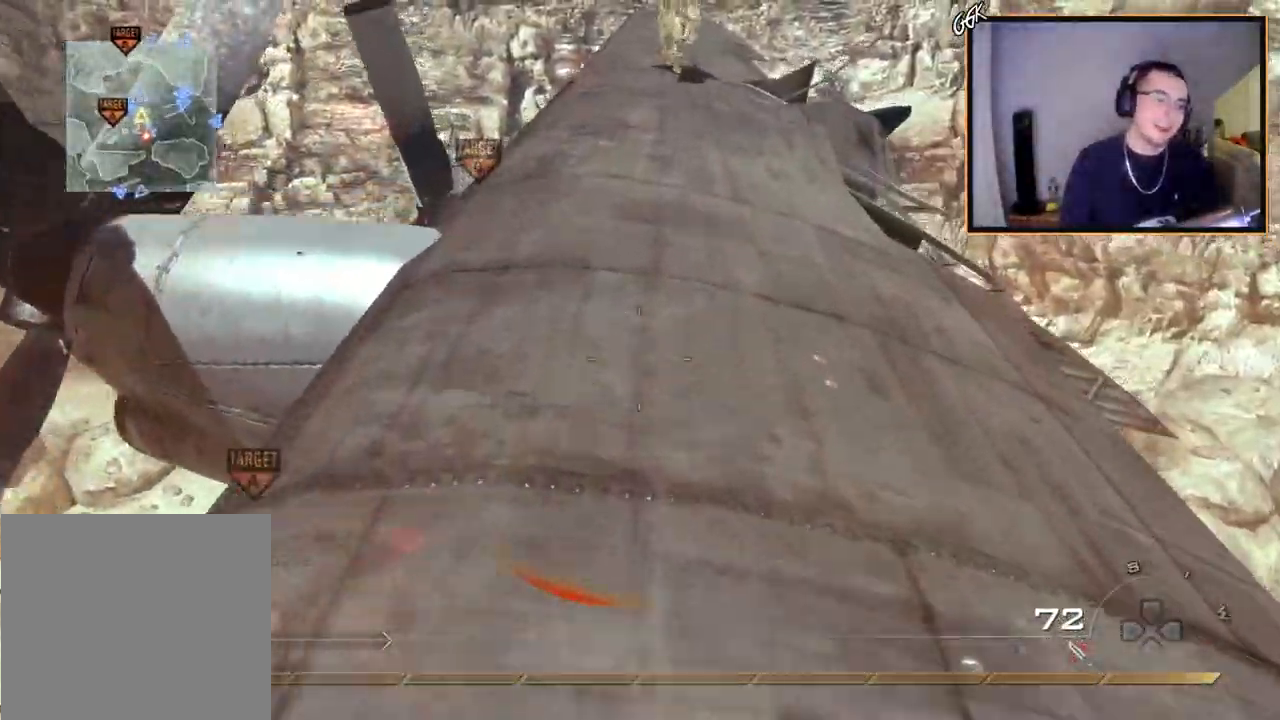
{"buttons": [], "left_stick": "up", "right_stick": "center", "events": []}
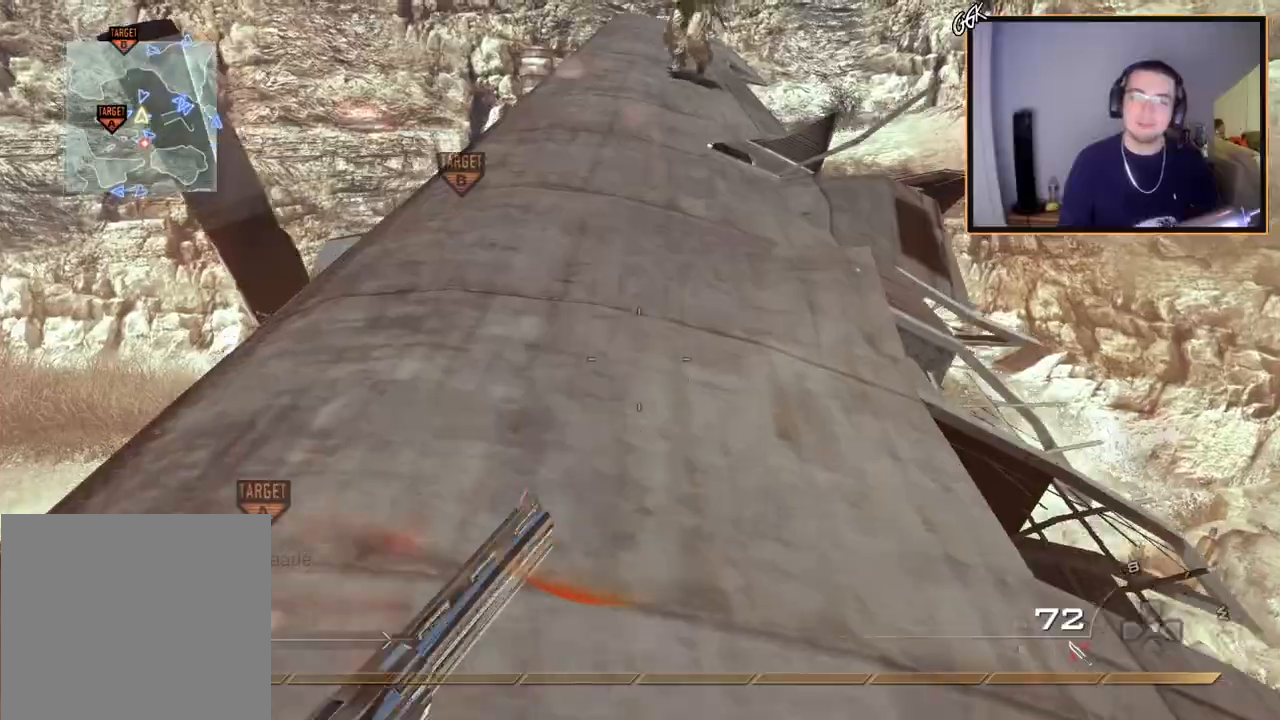
{"buttons": [], "left_stick": "up", "right_stick": "center", "events": []}
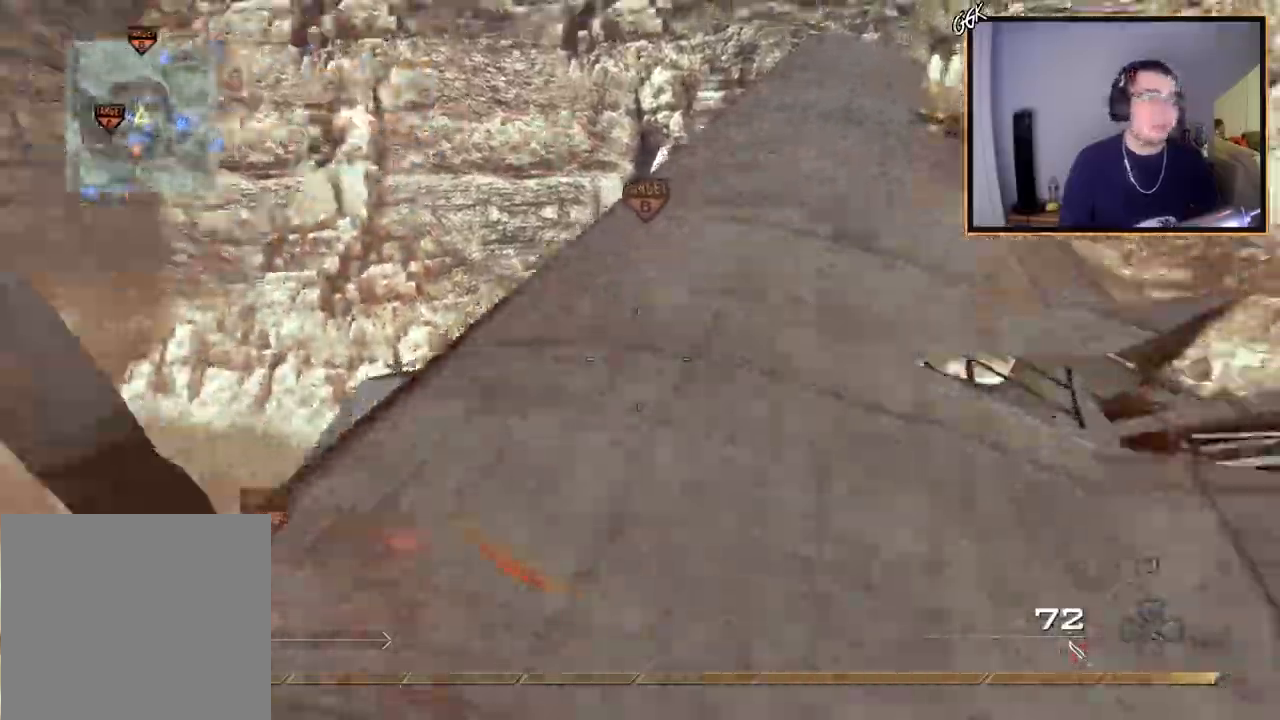
{"buttons": [], "left_stick": "up", "right_stick": "center", "events": [[184, "CIRCLE", "down"], [300, "CIRCLE", "up"]]}
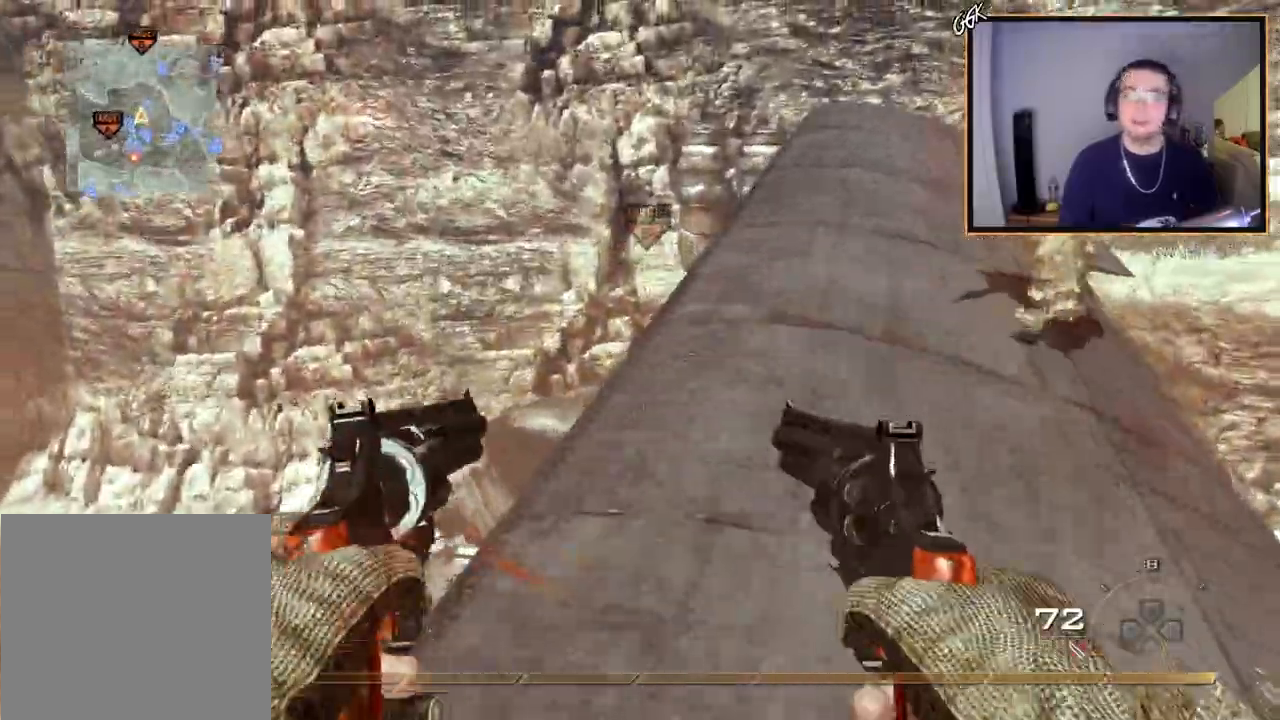
{"buttons": [], "left_stick": "up", "right_stick": "center", "events": [[83, "L3", "down"], [250, "L3", "up"]]}
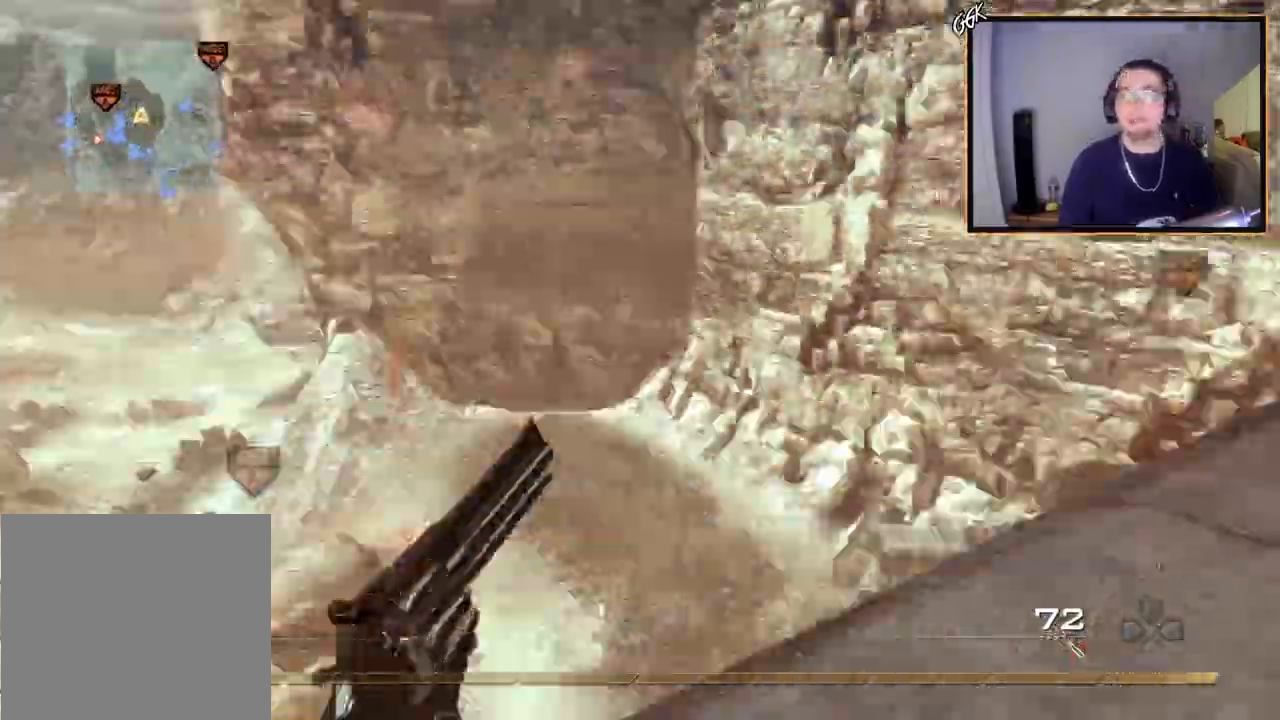
{"buttons": [], "left_stick": "down", "right_stick": "center"}
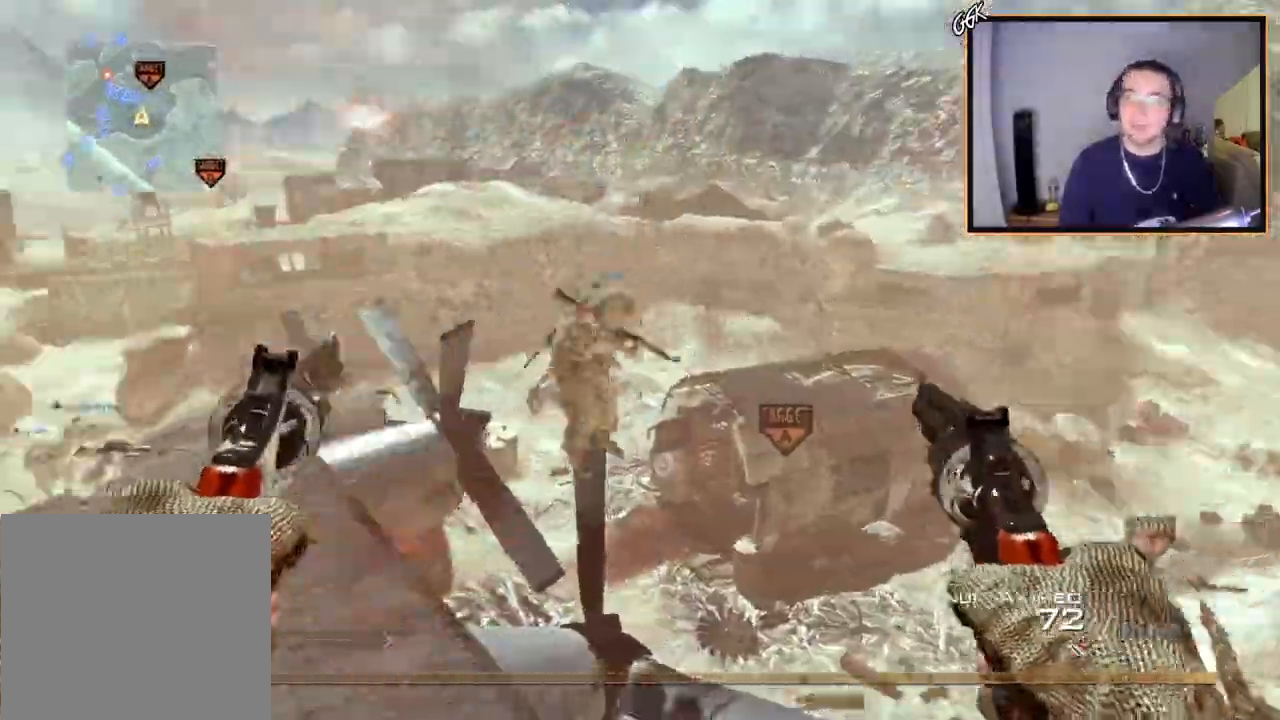
{"buttons": [], "left_stick": "down", "right_stick": "center", "events": [[167, "TRIANGLE", "down"], [217, "TRIANGLE", "up"], [283, "TRIANGLE", "down"], [333, "TRIANGLE", "up"]]}